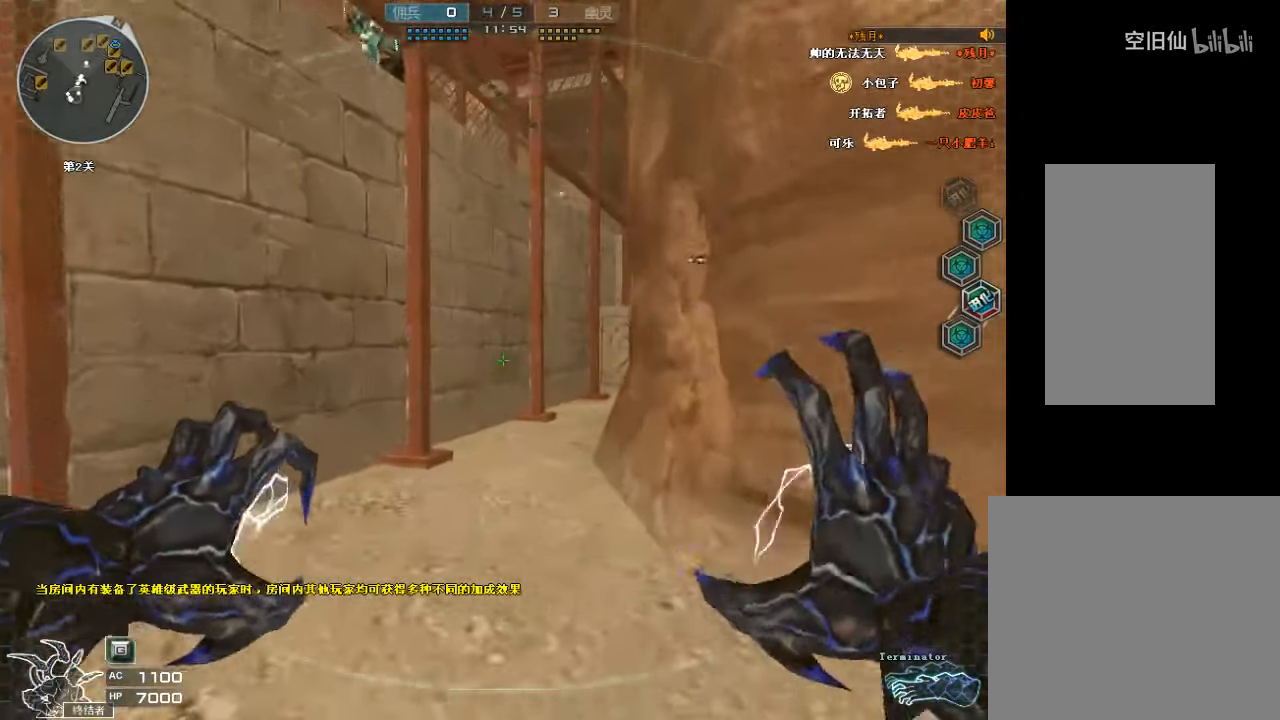
Gameplay with keyboard and mouse; each line is a JSON object with the keys and mouse buttons held at the frame after it. "events" lists presses ("down") and releases ("up") of "a", "c", "ctrl", "d", "e", "f", "q", "r", "s", "shift", "space", "tab", "v", "w", "x", "z", "mouse_left", "mouse_wheel", "mouse_right", "mouse_mb4" and "mouse_mb5" between this image and that frame as [ms after this image, input, new state], when the widget could be followed in between. "mouse_left", "mouse_wheel", "mouse_right", "mouse_mb4", "mouse_mb5" = the "left", "wheel", "right", "mb4", "mb5" buttons of the "mouse" list. No other keys are recorded. "wheel" means that the mouse wheel is clicked or scrolled. Mouse movement is not recorded.
{"keys": ["w"], "mouse": [], "events": [[200, "mouse_left", "up"]]}
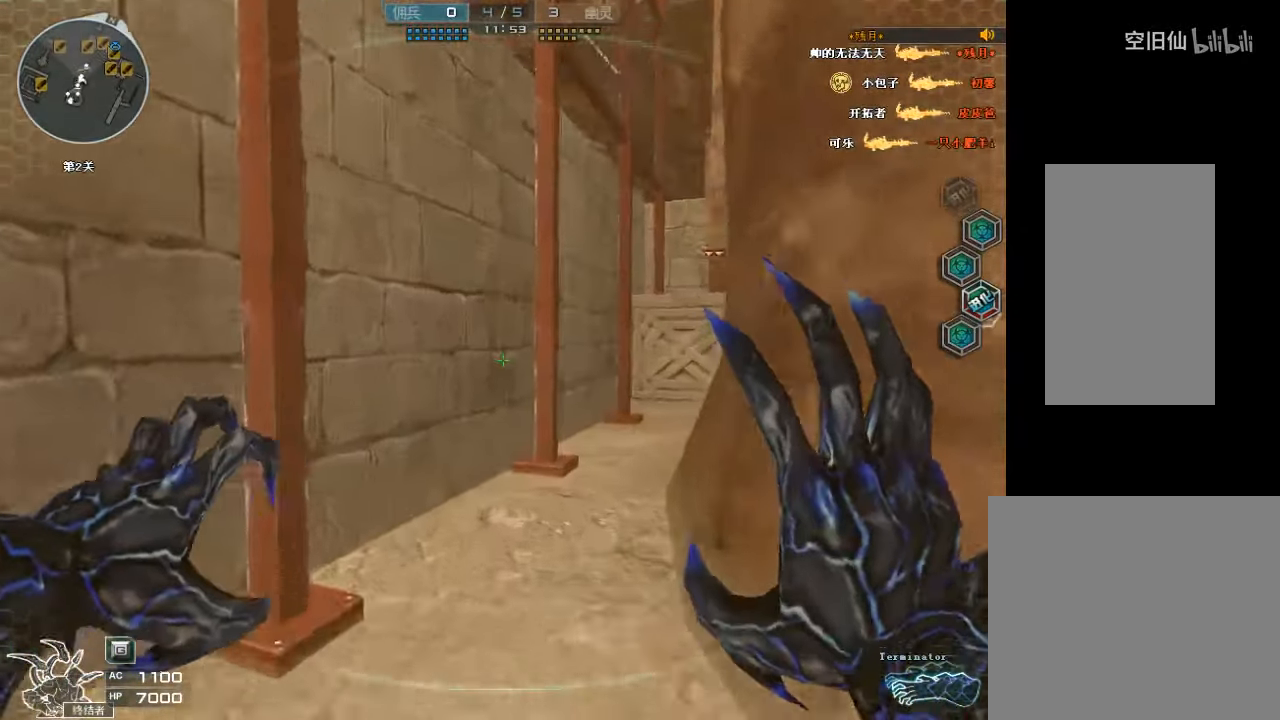
{"keys": ["d", "w"], "mouse": [], "events": [[100, "mouse_left", "down"], [200, "d", "down"], [300, "d", "up"], [334, "mouse_left", "up"], [434, "d", "down"]]}
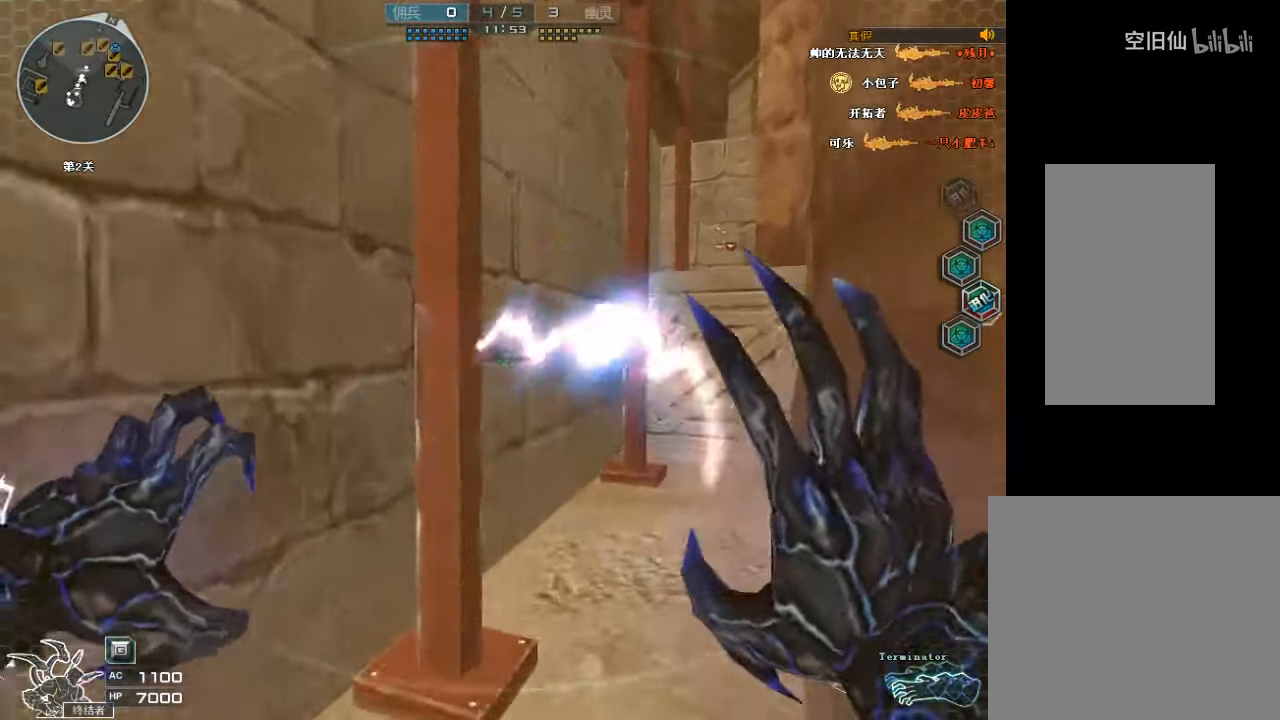
{"keys": ["ctrl", "d", "space", "w"], "mouse": [], "events": [[34, "d", "up"], [200, "d", "down"], [434, "space", "down"], [467, "ctrl", "down"]]}
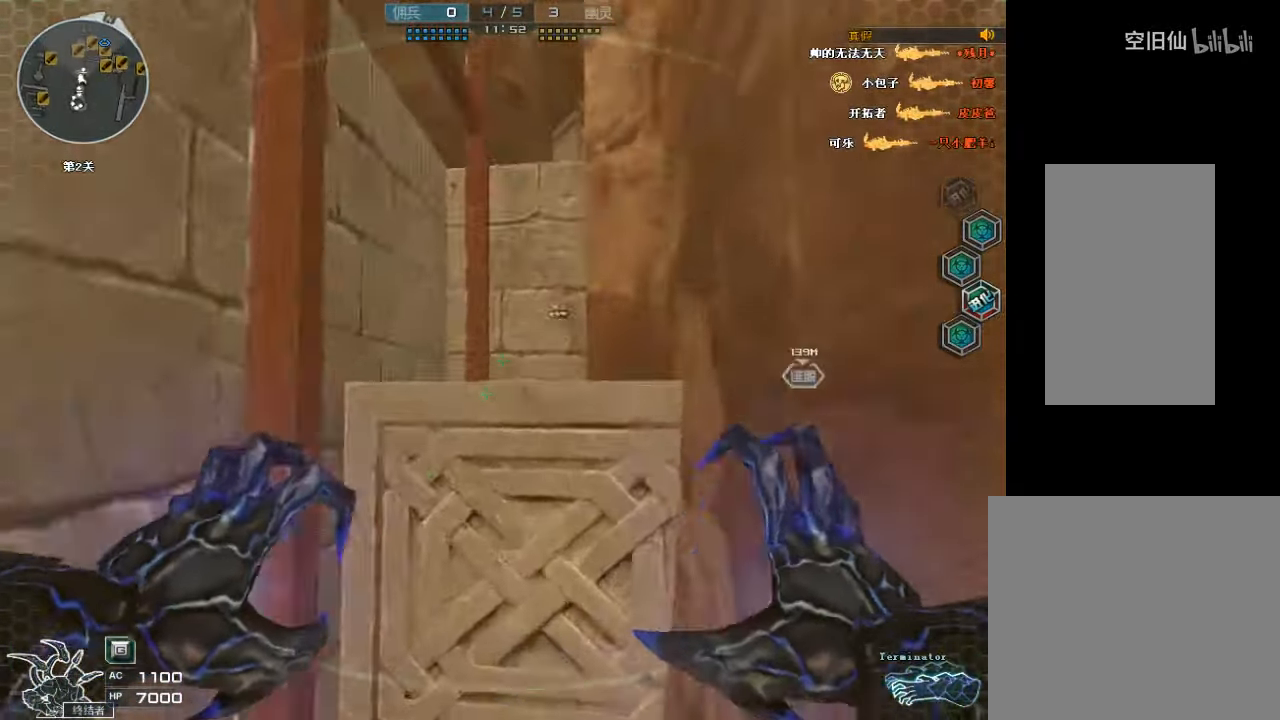
{"keys": ["space", "w"], "mouse": [], "events": [[200, "d", "up"], [334, "space", "up"], [367, "ctrl", "up"], [434, "space", "down"]]}
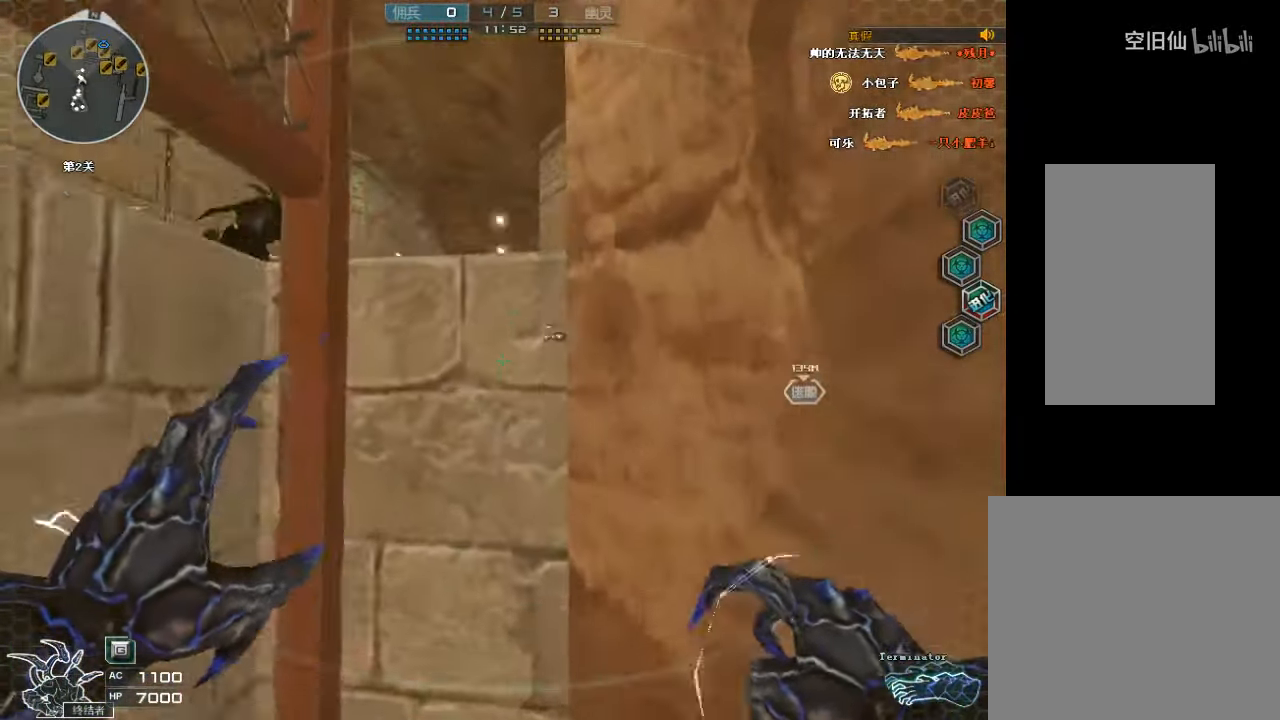
{"keys": ["space", "w"], "mouse": [], "events": [[234, "space", "up"], [500, "space", "down"]]}
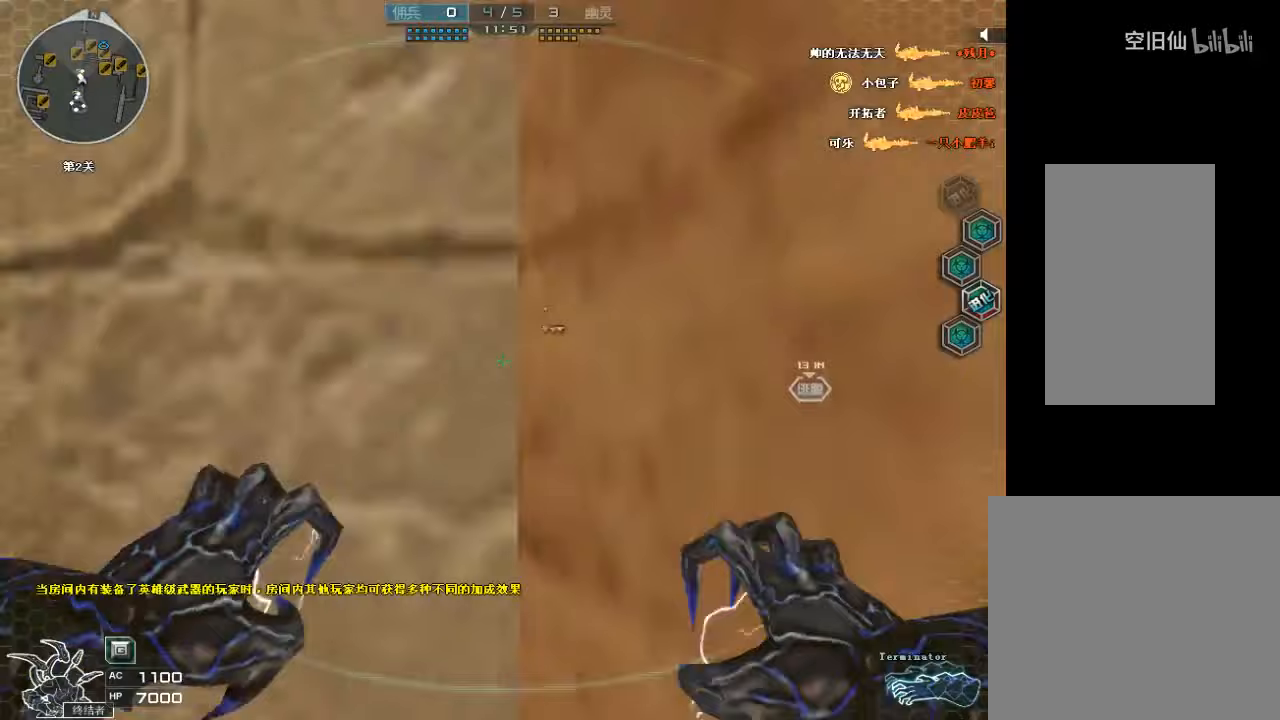
{"keys": ["ctrl", "space", "w"], "mouse": [], "events": [[133, "ctrl", "down"], [267, "space", "up"], [300, "d", "down"], [400, "space", "down"], [467, "d", "up"]]}
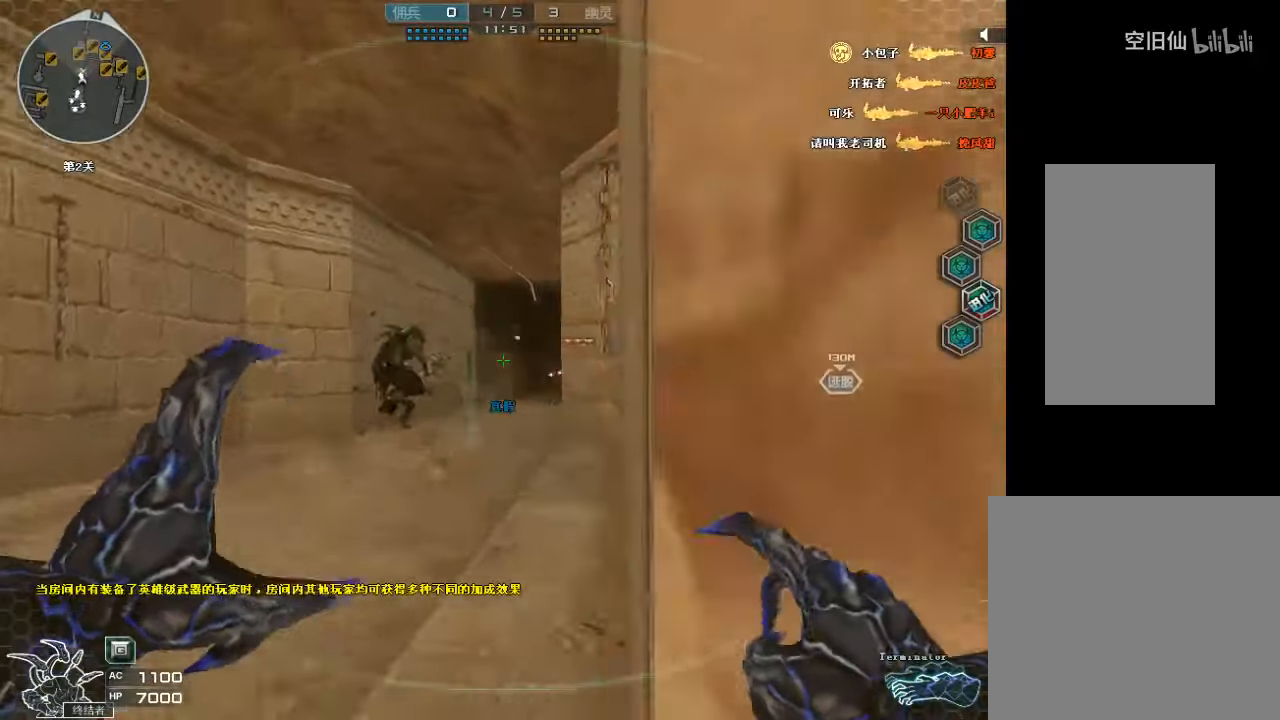
{"keys": ["d", "w"], "mouse": ["left"], "events": [[100, "a", "down"], [100, "space", "up"], [200, "a", "up"], [233, "d", "down"], [333, "ctrl", "up"], [500, "mouse_left", "down"]]}
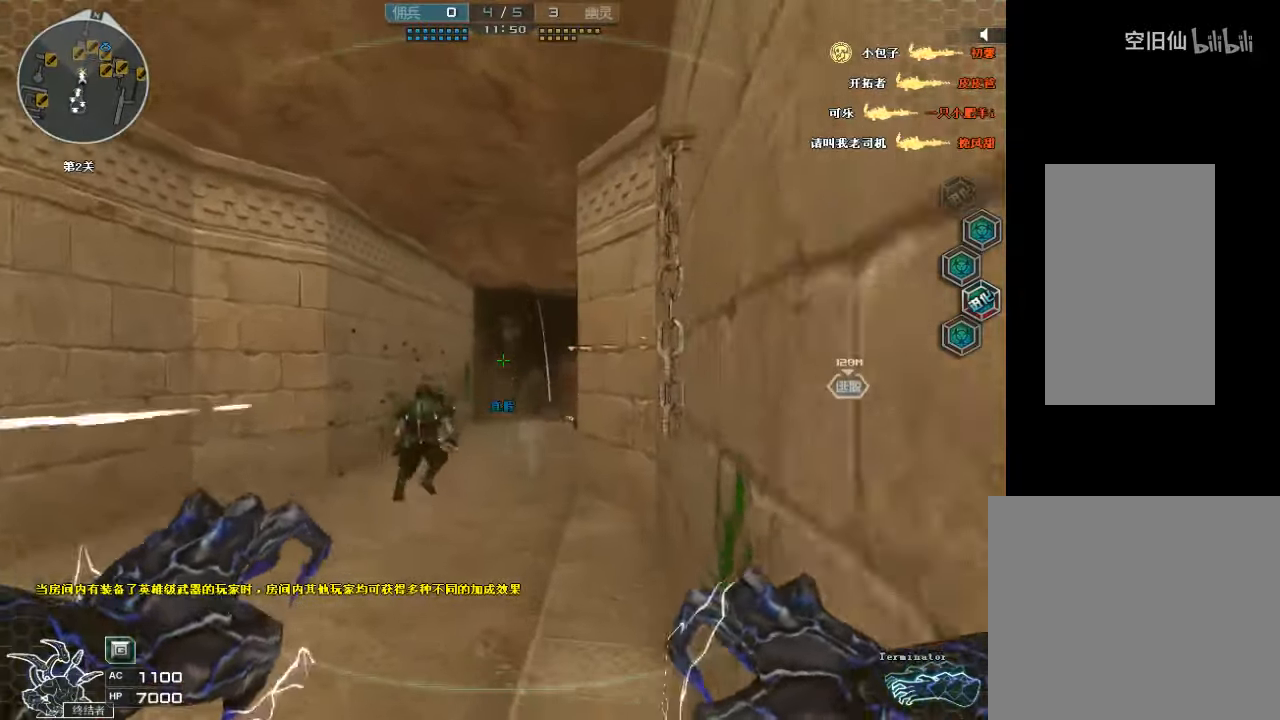
{"keys": ["w"], "mouse": [], "events": [[200, "mouse_left", "up"], [267, "d", "up"]]}
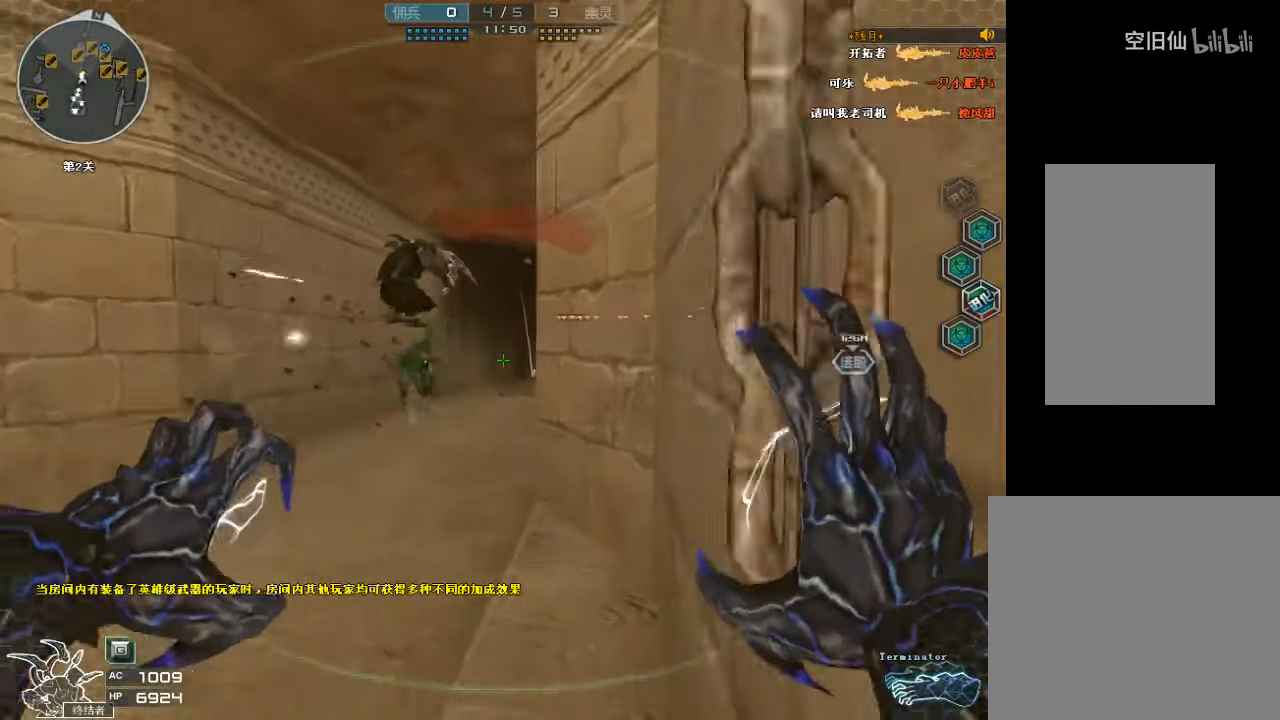
{"keys": ["a", "w"], "mouse": [], "events": [[33, "d", "down"], [133, "d", "up"], [133, "mouse_left", "down"], [367, "mouse_left", "up"], [500, "a", "down"]]}
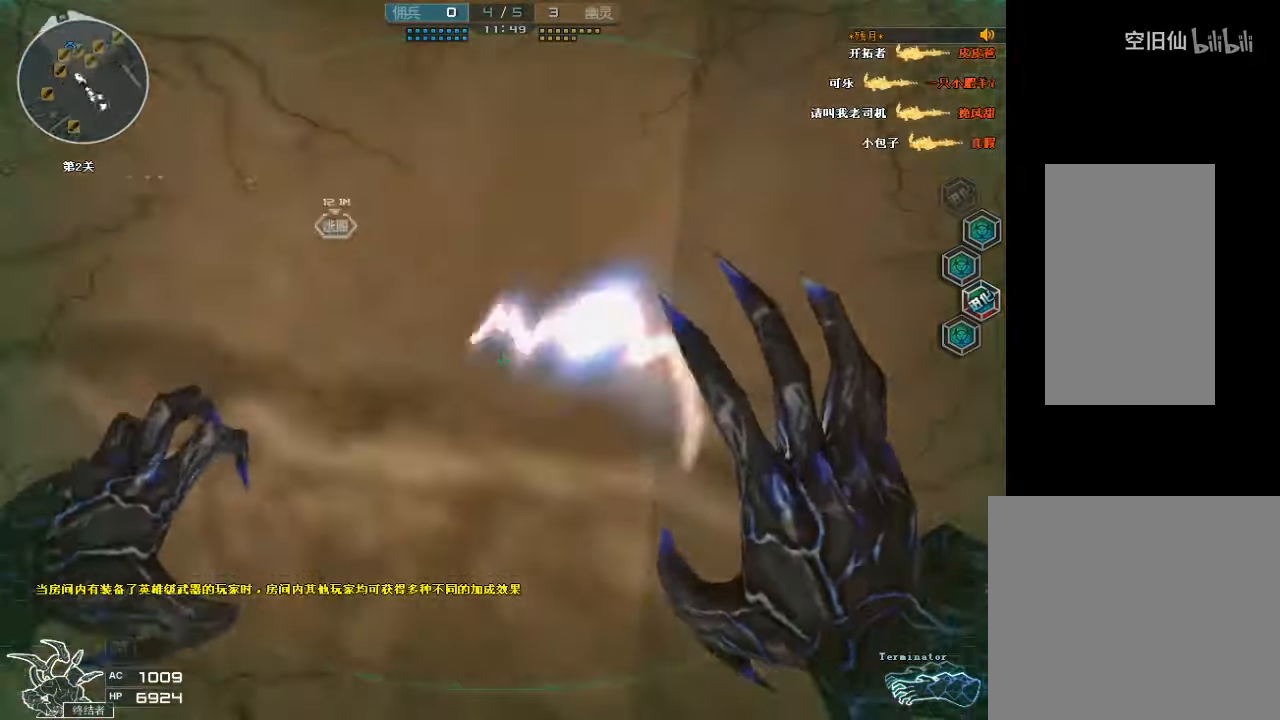
{"keys": ["d", "w"], "mouse": [], "events": [[300, "a", "up"], [300, "d", "down"]]}
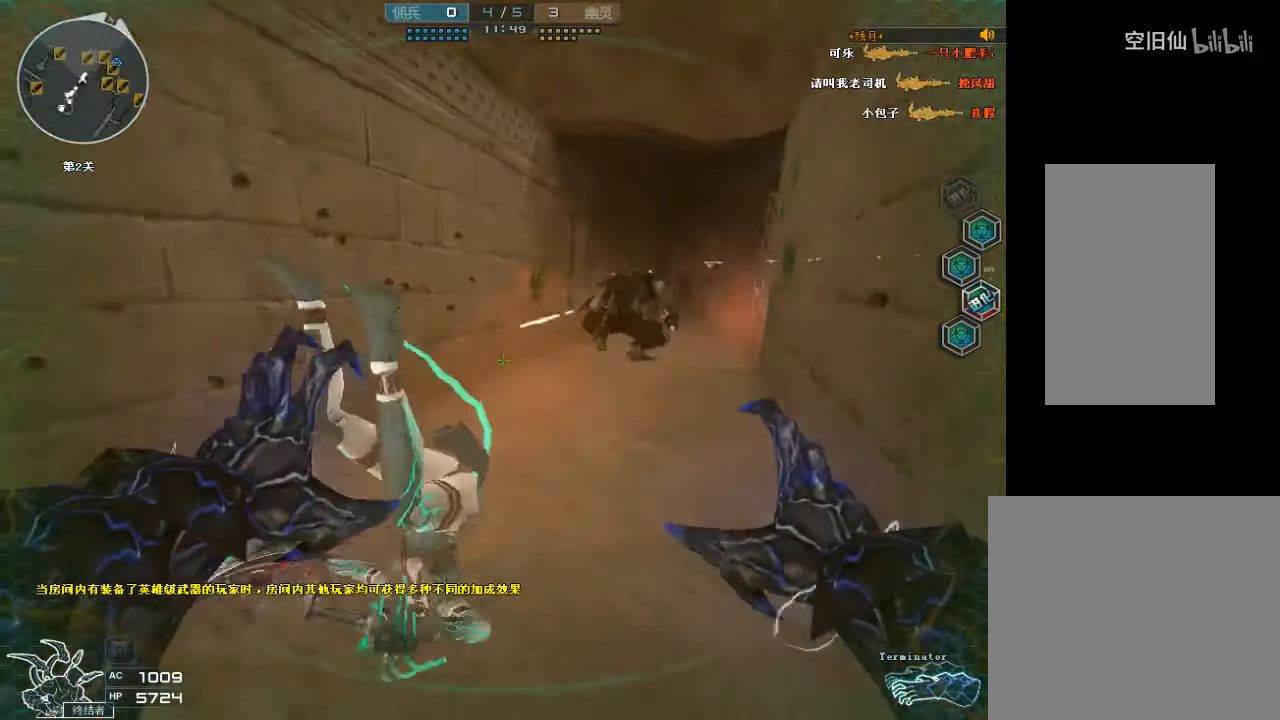
{"keys": ["a", "w"], "mouse": [], "events": [[100, "a", "down"], [100, "d", "up"]]}
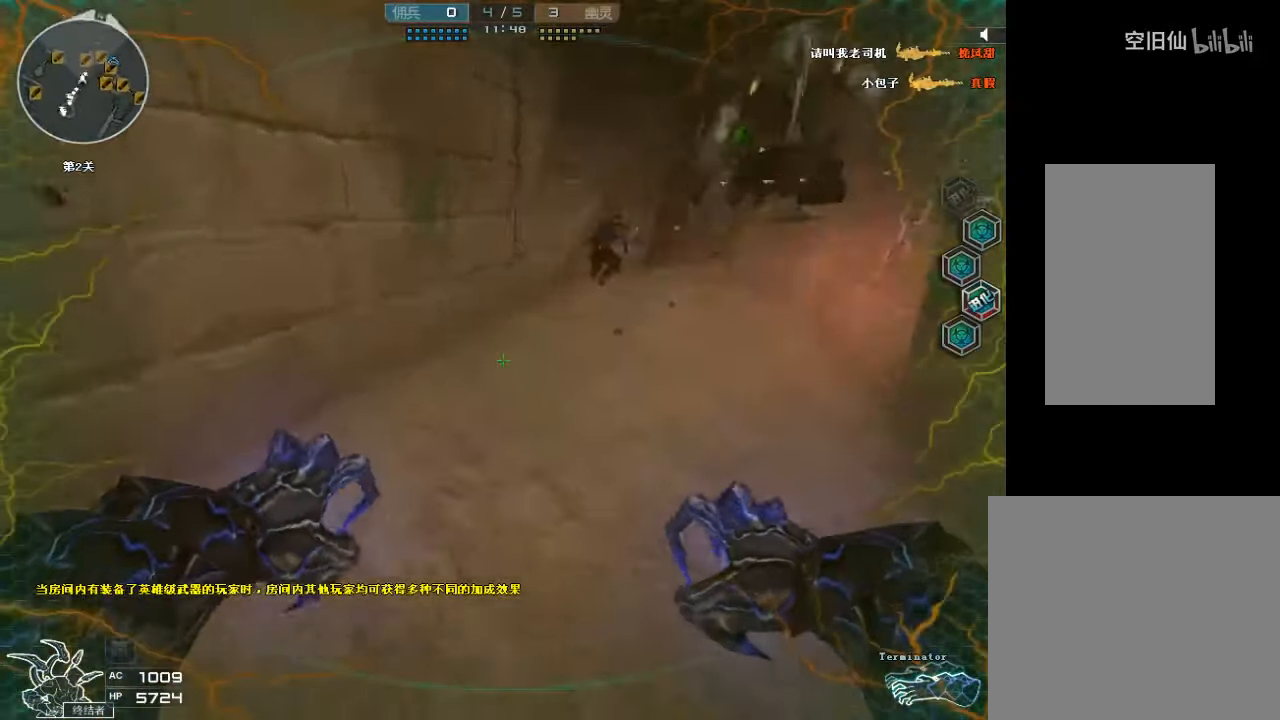
{"keys": ["a", "w"], "mouse": [], "events": [[100, "a", "up"], [100, "d", "down"], [433, "a", "down"], [433, "d", "up"]]}
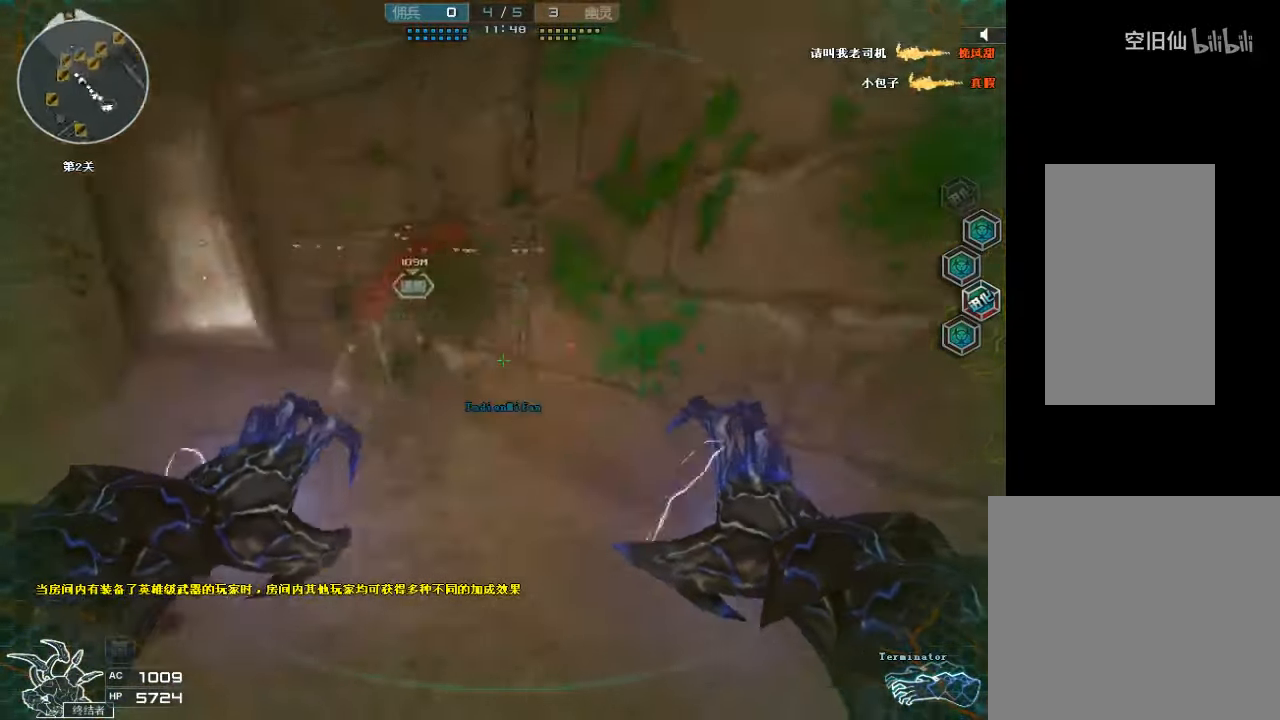
{"keys": ["d", "w"], "mouse": [], "events": [[333, "a", "up"], [367, "d", "down"]]}
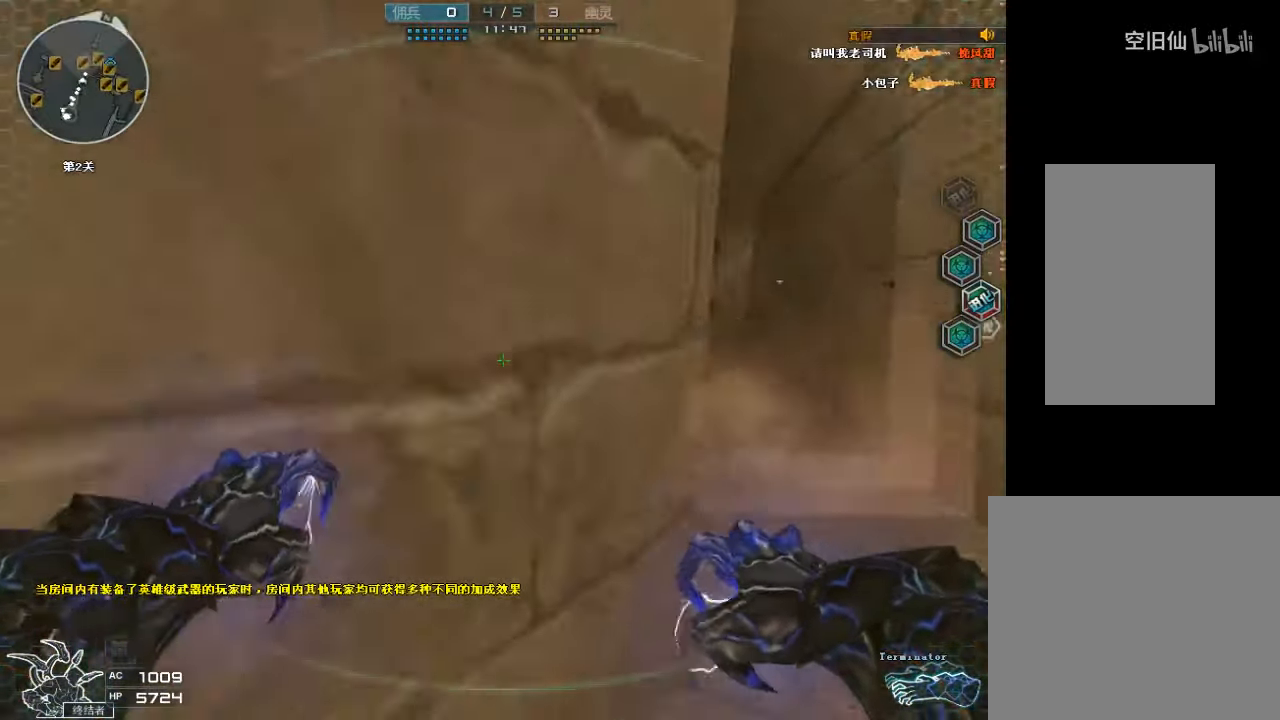
{"keys": ["d", "w"], "mouse": [], "events": [[200, "a", "down"], [200, "d", "up"], [467, "a", "up"], [467, "d", "down"]]}
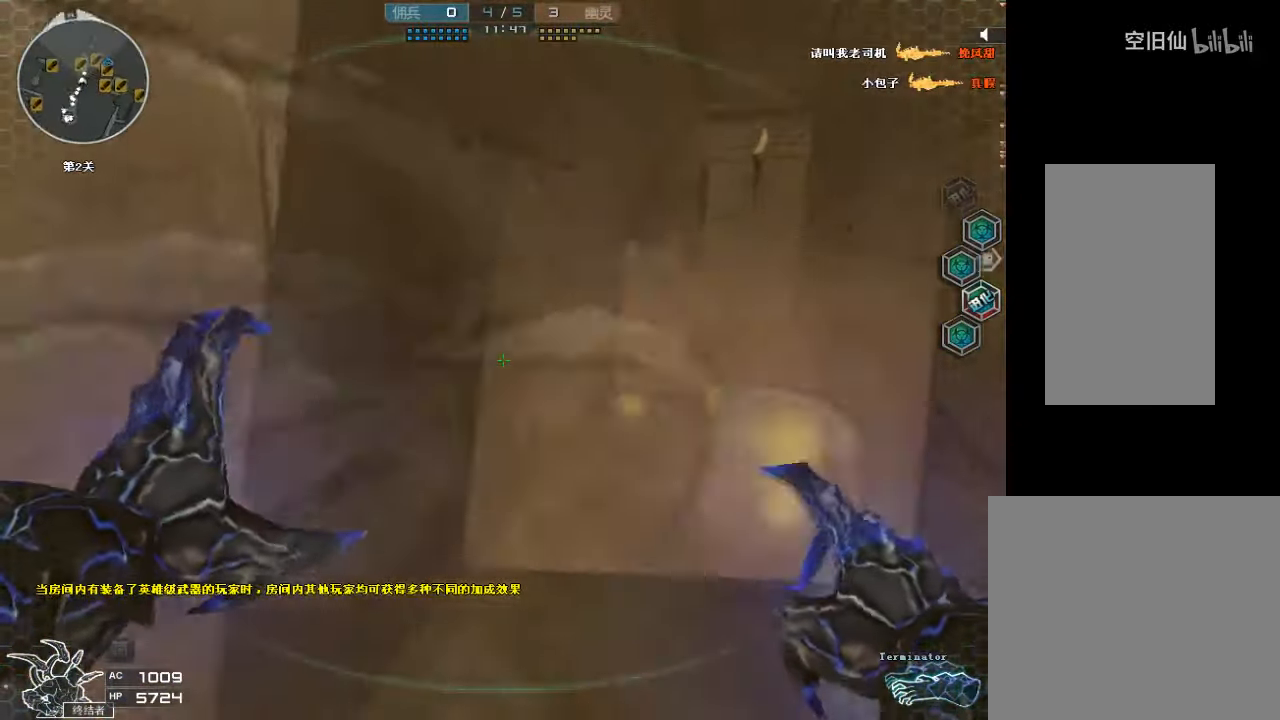
{"keys": ["w"], "mouse": [], "events": [[167, "d", "up"], [267, "d", "down"], [367, "d", "up"]]}
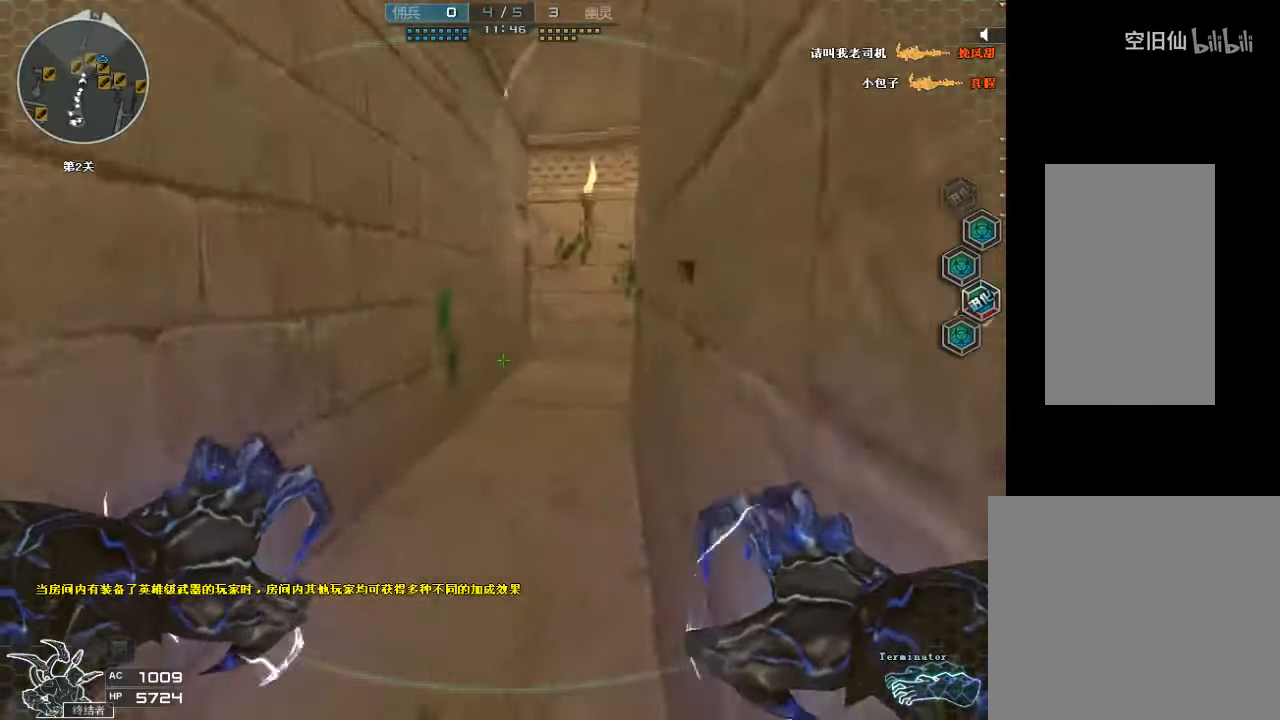
{"keys": ["w"], "mouse": [], "events": [[200, "d", "down"], [300, "d", "up"]]}
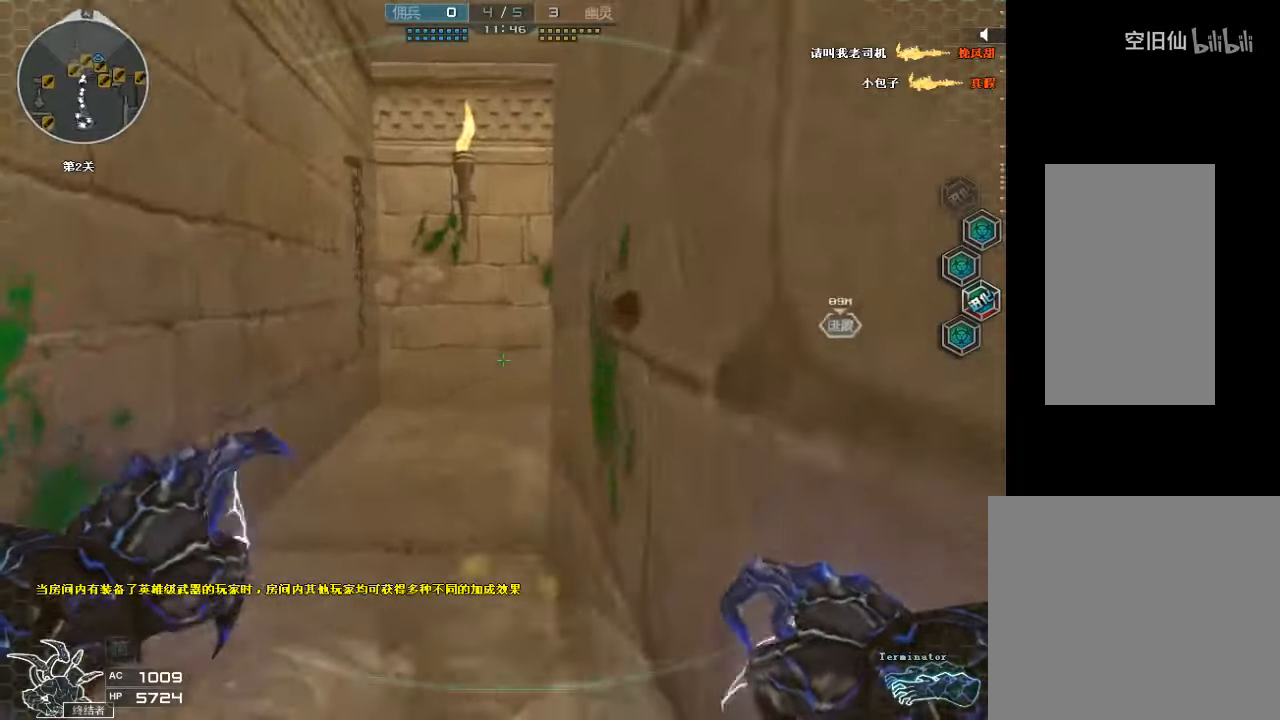
{"keys": ["d", "w"], "mouse": [], "events": [[133, "a", "down"], [233, "a", "up"], [400, "d", "down"]]}
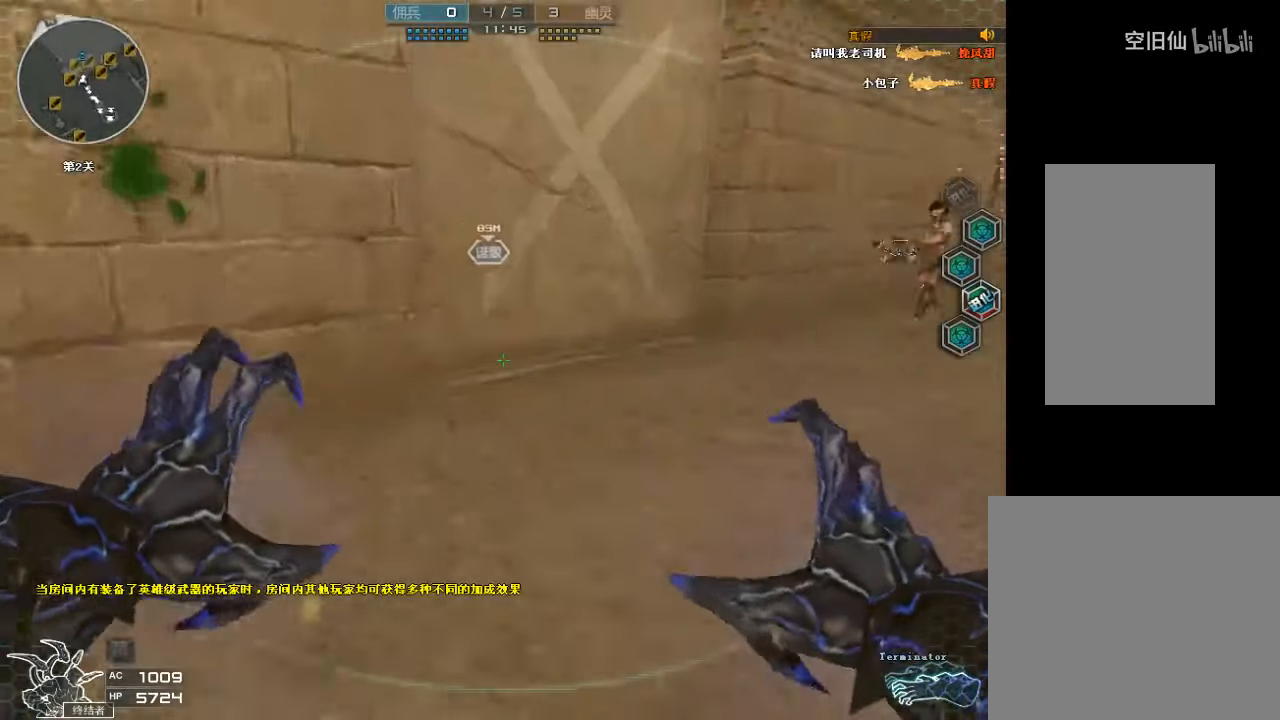
{"keys": ["d", "w"], "mouse": [], "events": [[200, "space", "down"], [433, "space", "up"]]}
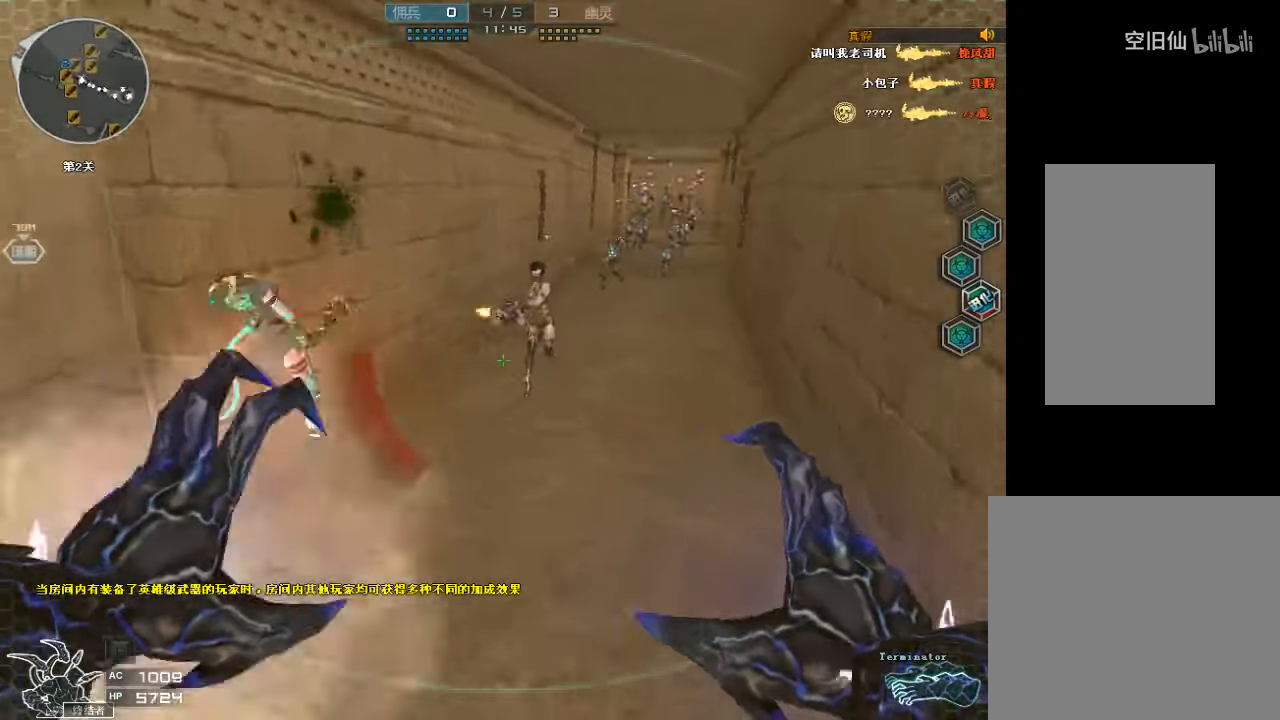
{"keys": ["d", "w"], "mouse": [], "events": [[166, "space", "down"], [433, "space", "up"]]}
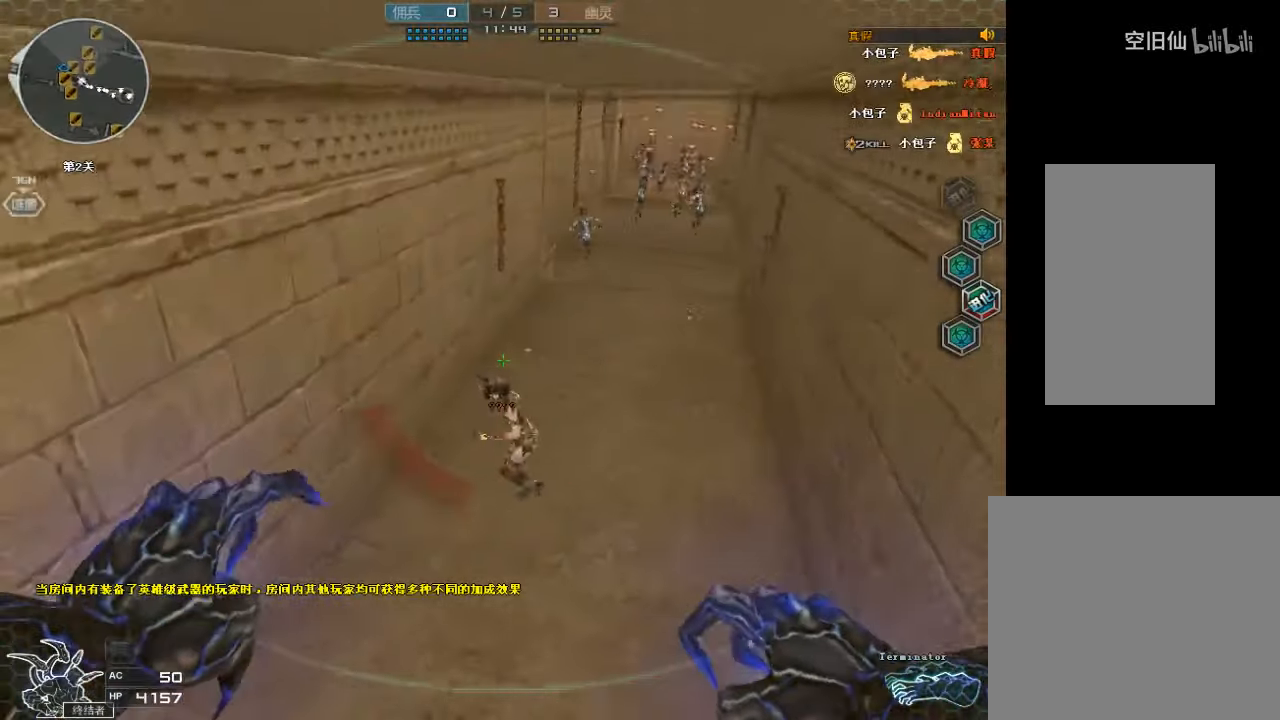
{"keys": ["d", "w"], "mouse": [], "events": [[166, "mouse_right", "down"], [266, "mouse_mb5", "down"], [300, "mouse_mb5", "up"], [366, "mouse_right", "up"]]}
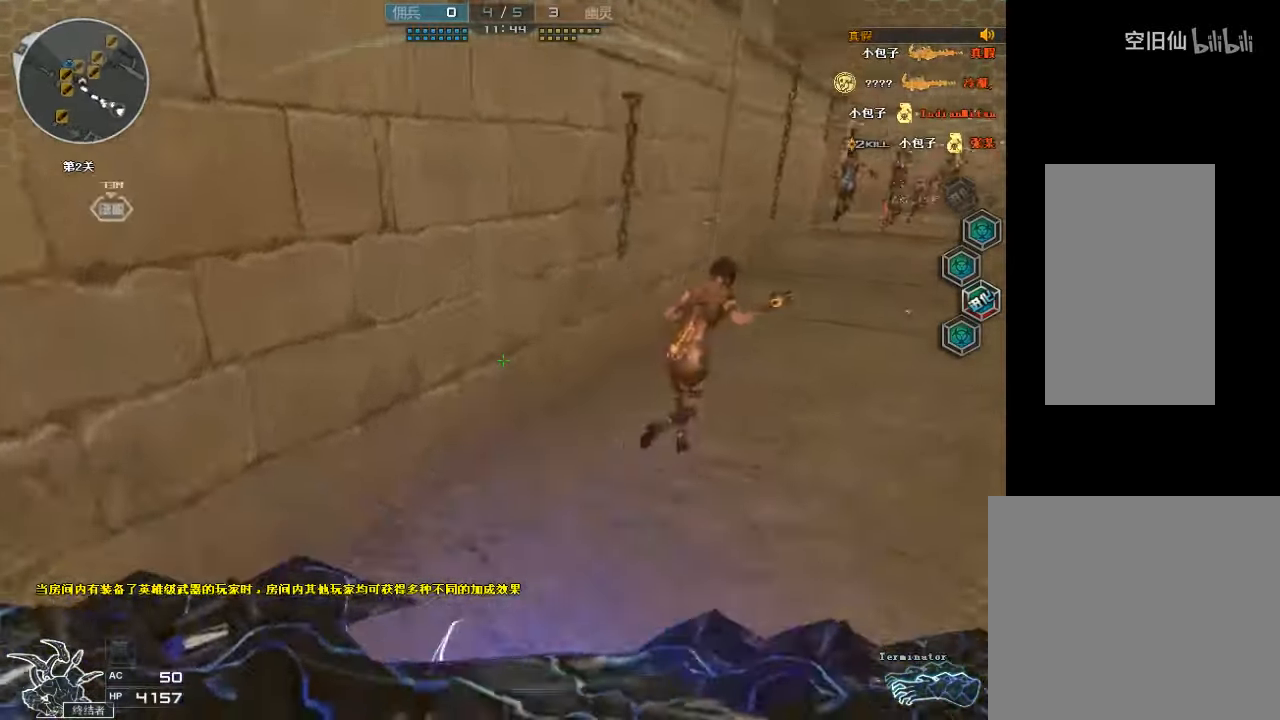
{"keys": ["s"], "mouse": [], "events": [[133, "w", "up"], [200, "s", "down"], [300, "d", "up"]]}
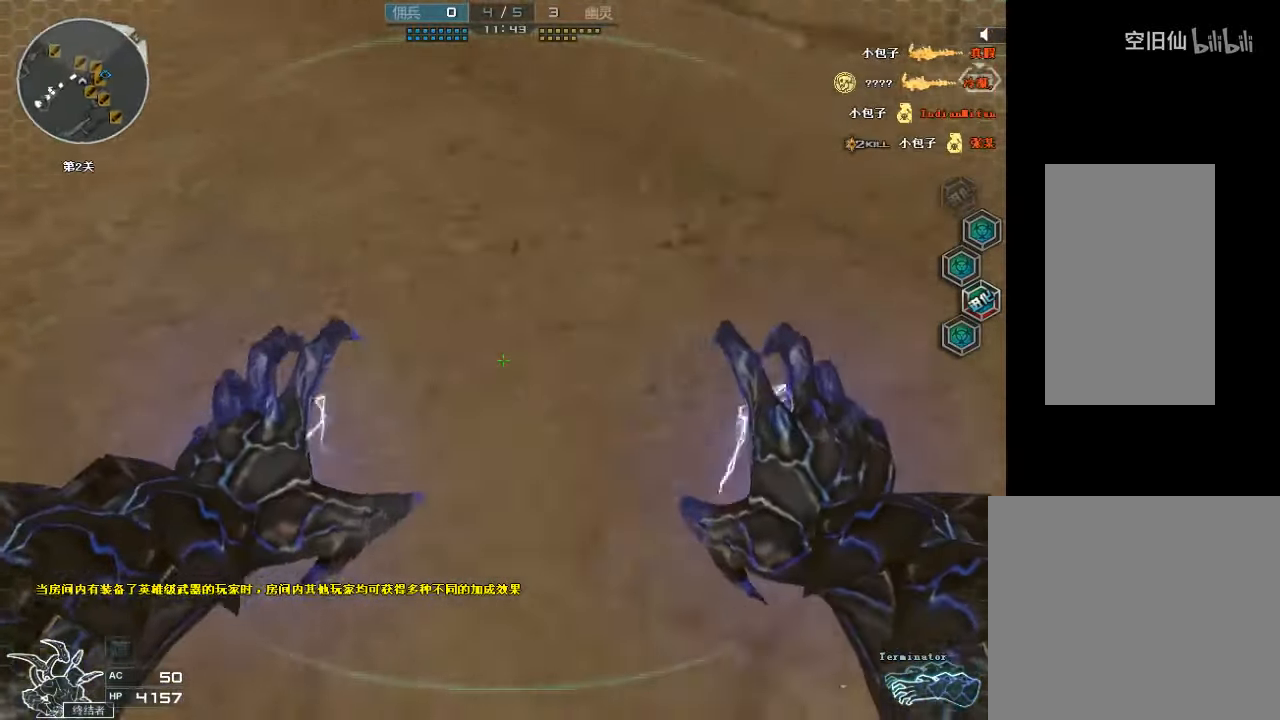
{"keys": ["d", "w"], "mouse": [], "events": [[33, "s", "up"], [66, "d", "down"], [133, "w", "down"]]}
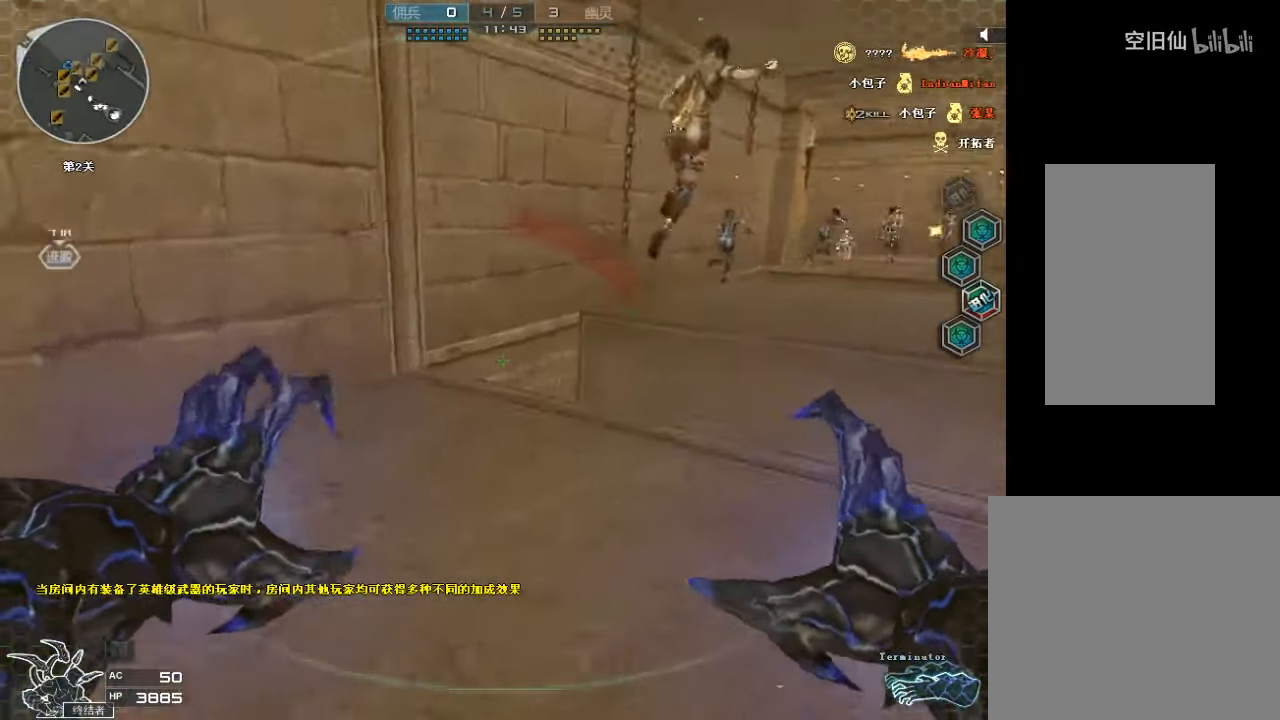
{"keys": ["d", "space", "w"], "mouse": [], "events": [[300, "space", "down"]]}
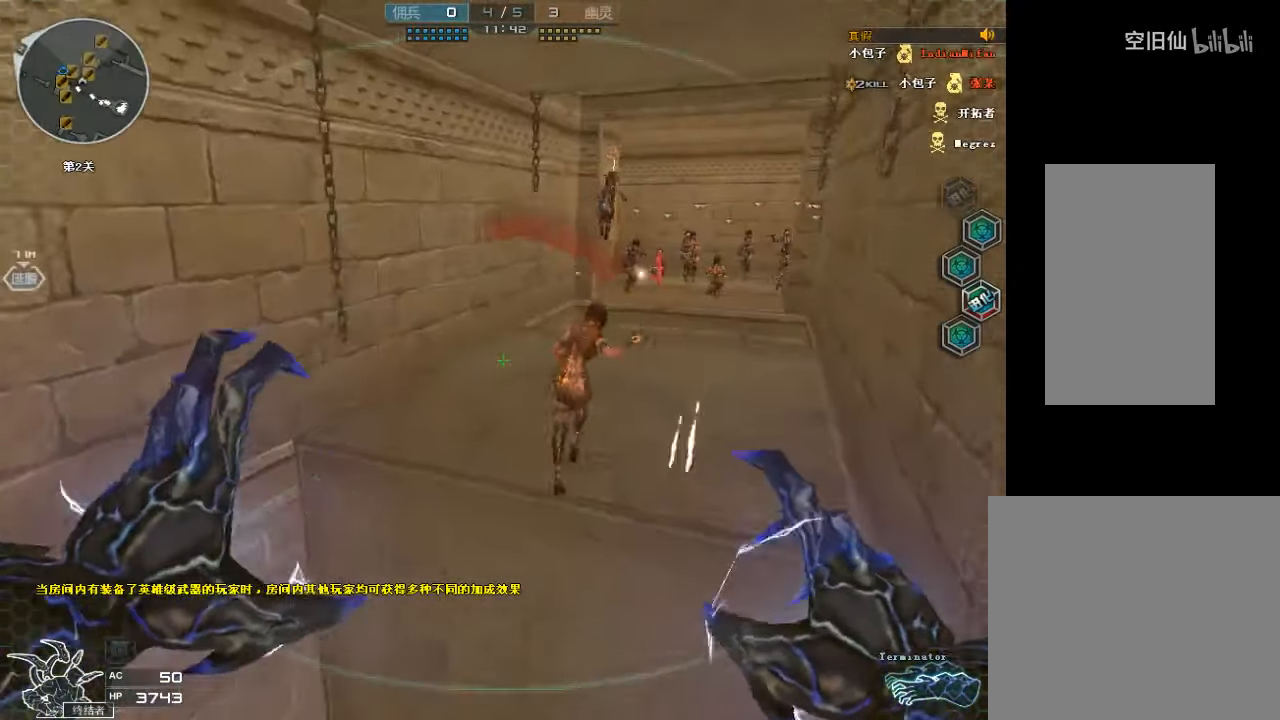
{"keys": ["a", "s"], "mouse": [], "events": [[33, "space", "up"], [133, "space", "down"], [333, "a", "down"], [400, "w", "up"], [433, "d", "up"], [433, "space", "up"], [466, "s", "down"]]}
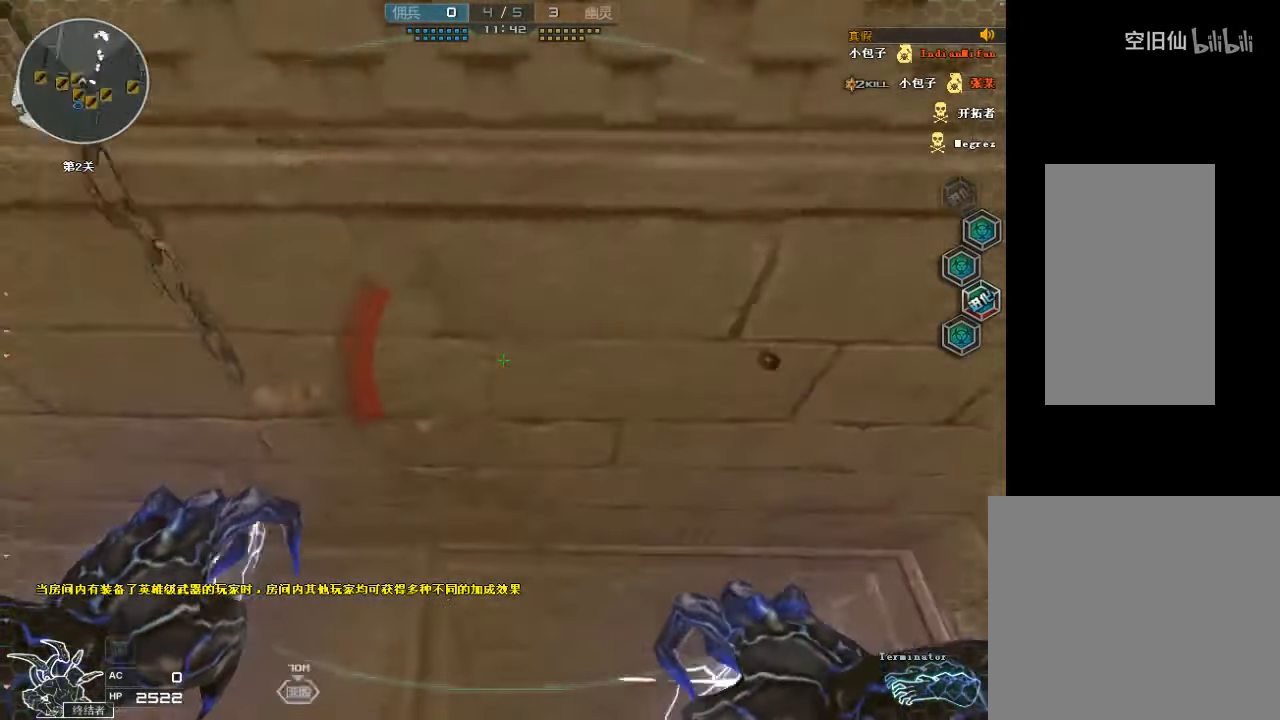
{"keys": ["a", "s"], "mouse": [], "events": [[133, "z", "down"], [166, "z", "up"]]}
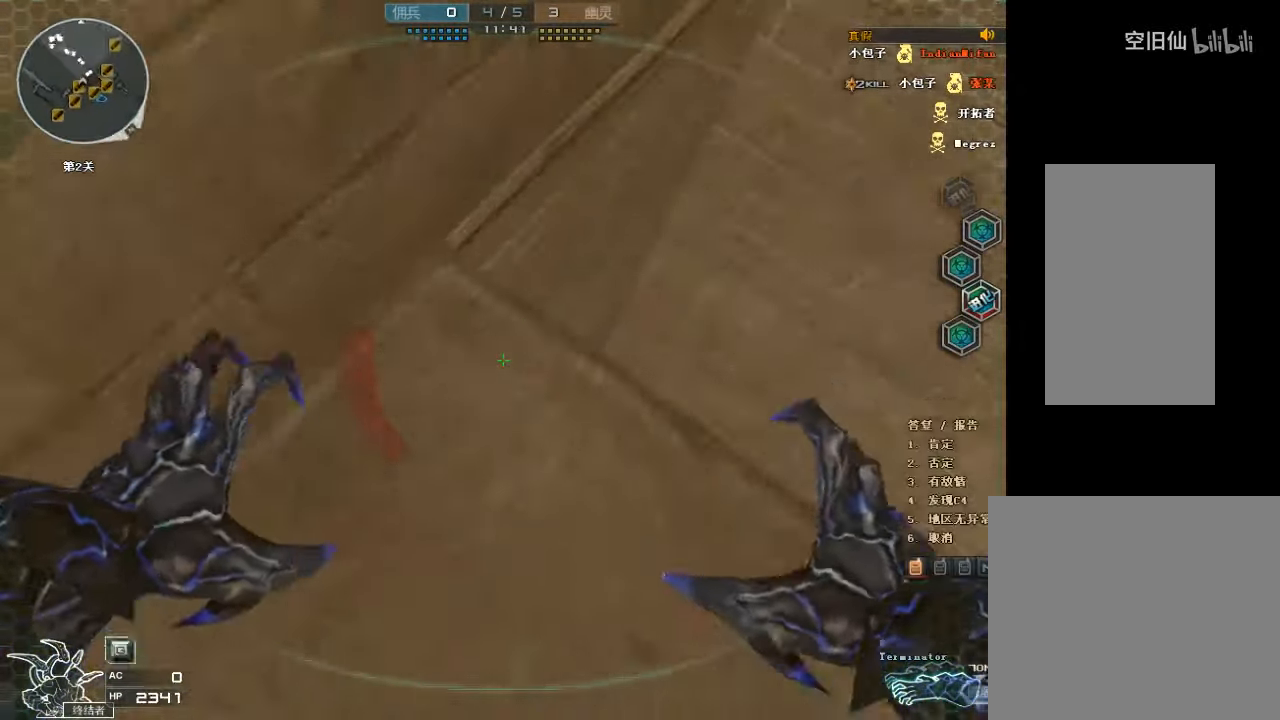
{"keys": ["s"], "mouse": [], "events": [[366, "a", "up"]]}
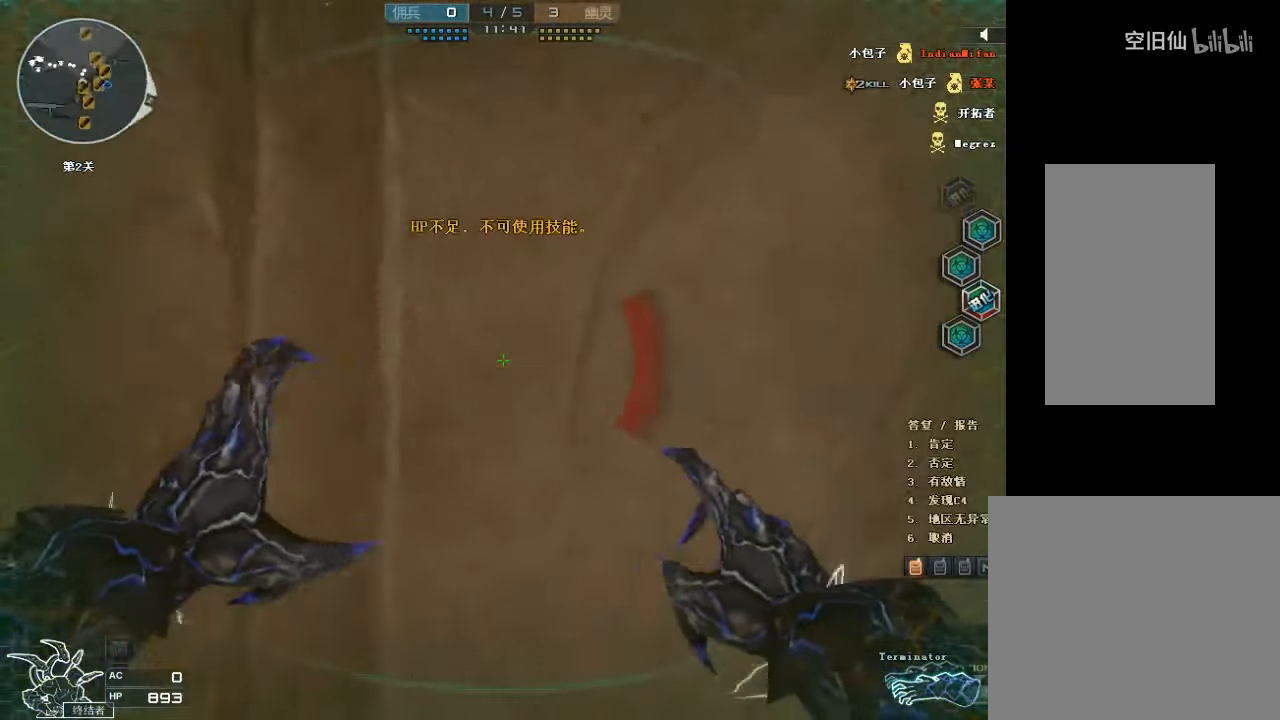
{"keys": ["d", "w"], "mouse": [], "events": [[100, "space", "down"], [200, "d", "down"], [300, "s", "up"], [300, "space", "up"], [434, "w", "down"]]}
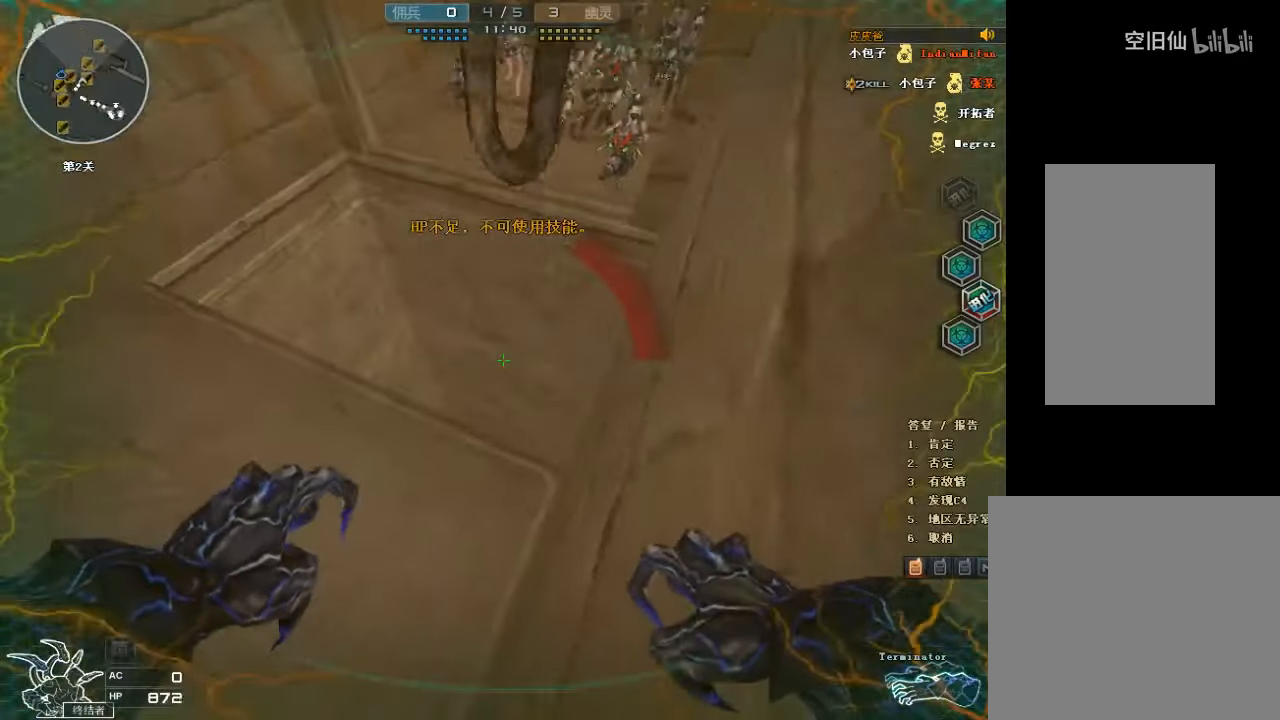
{"keys": ["d", "w"], "mouse": [], "events": [[134, "space", "down"], [300, "mouse_right", "down"], [367, "space", "up"], [467, "mouse_right", "up"]]}
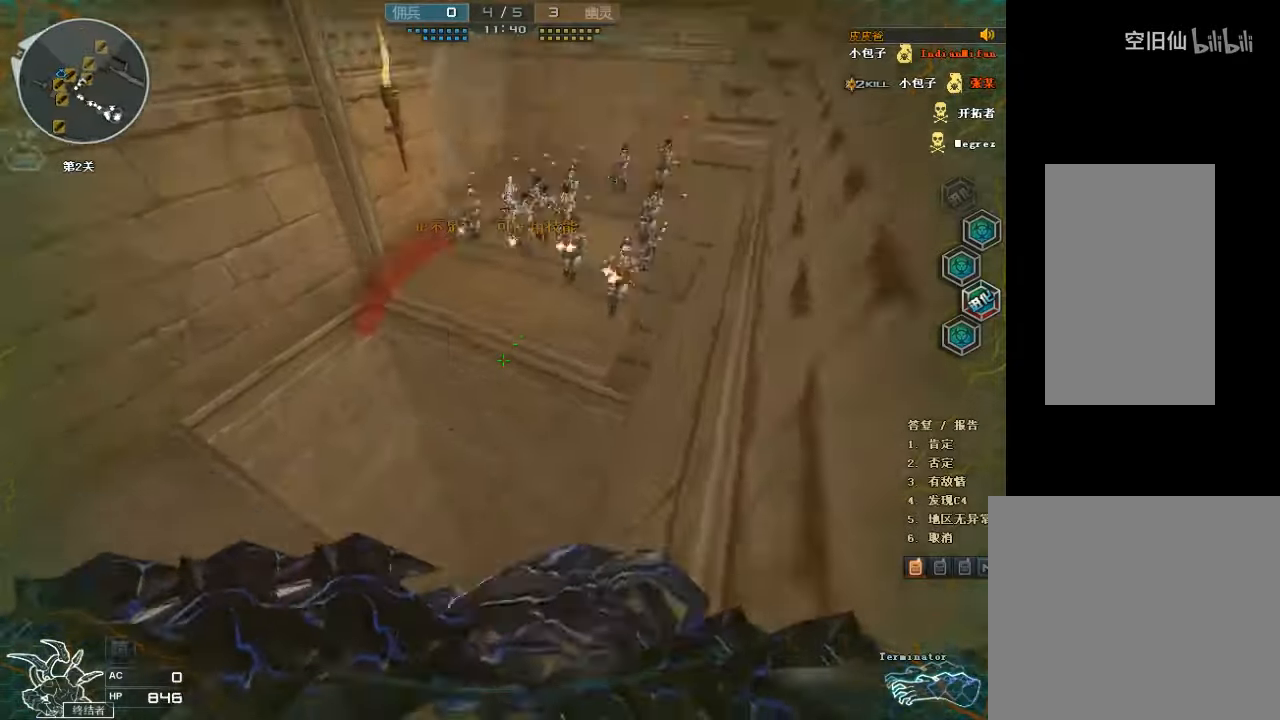
{"keys": ["w"], "mouse": [], "events": [[67, "d", "up"], [100, "a", "down"], [400, "a", "up"]]}
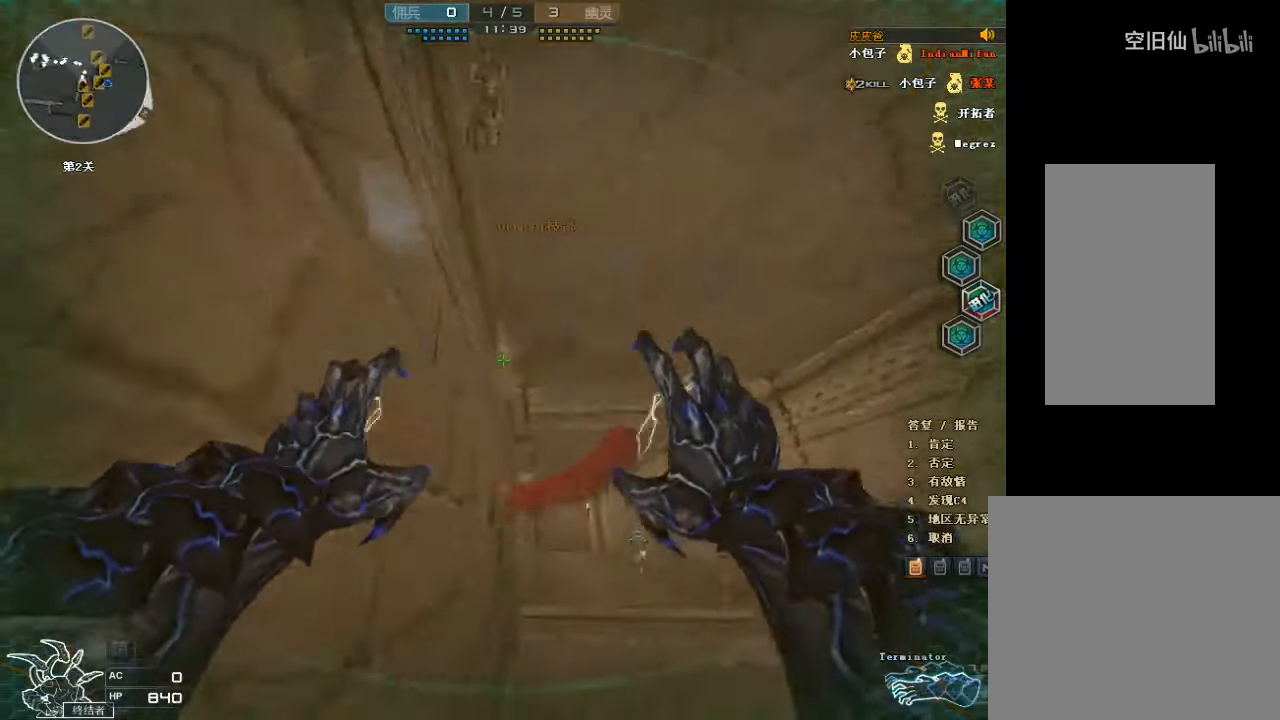
{"keys": [], "mouse": [], "events": [[500, "w", "up"]]}